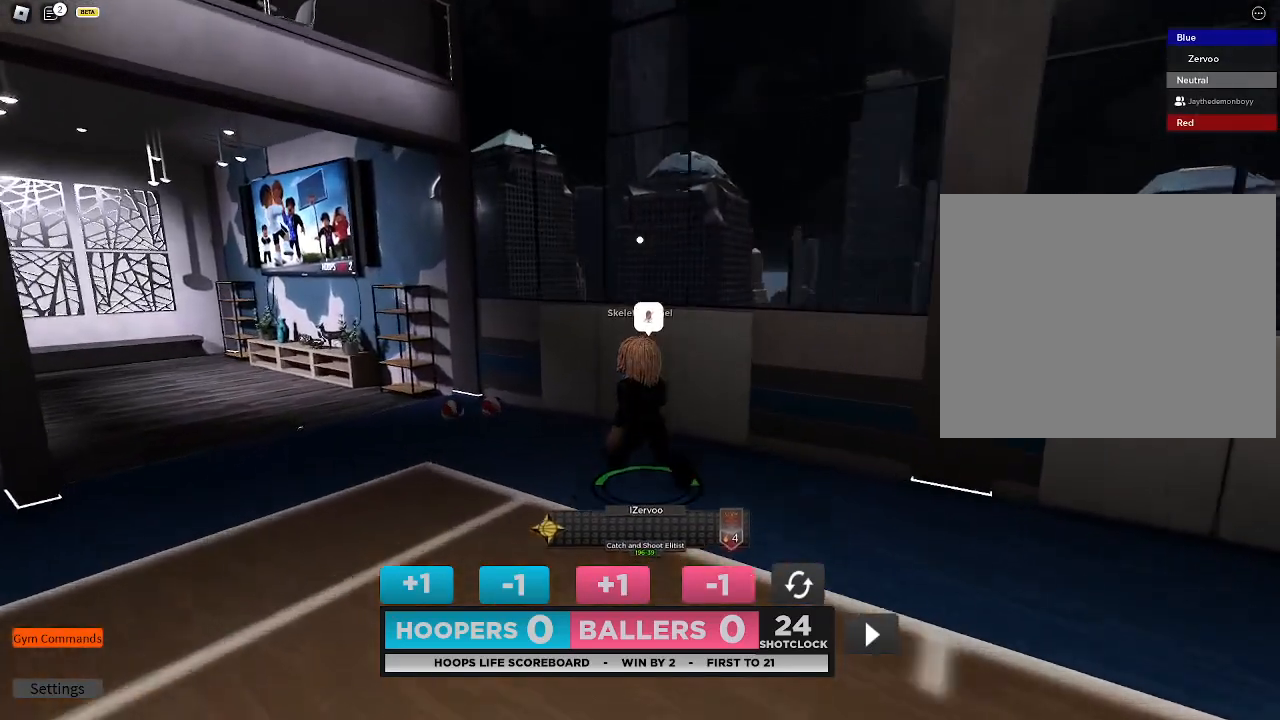
Gameplay with a controller (PlayStation layout); each line is a JSON object with the inputs held at the frame after it. "events" lists button and stick changes between this image and that frame as [ms after this image, input, new state], when the widget could be followed in between. Not read: L3 R3.
{"buttons": [], "left_stick": "up-left", "right_stick": "center", "events": []}
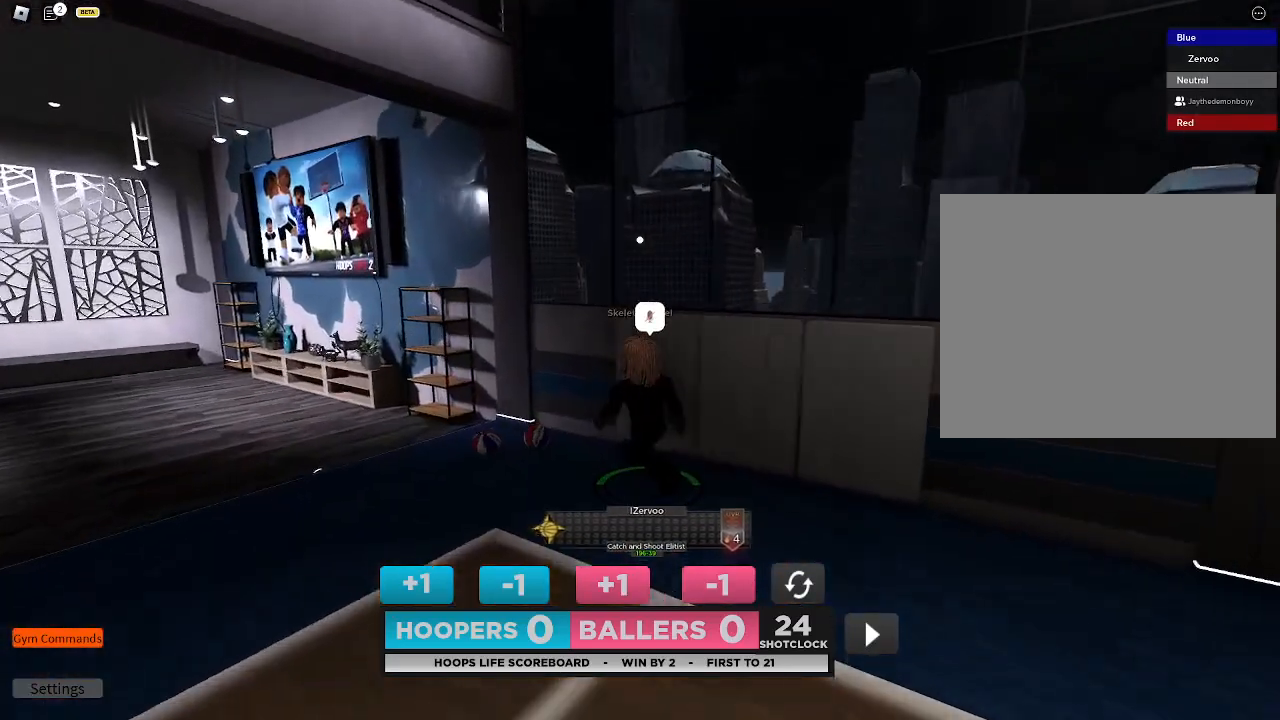
{"buttons": [], "left_stick": "up-left", "right_stick": "right", "events": [[500, "right_stick", "right"]]}
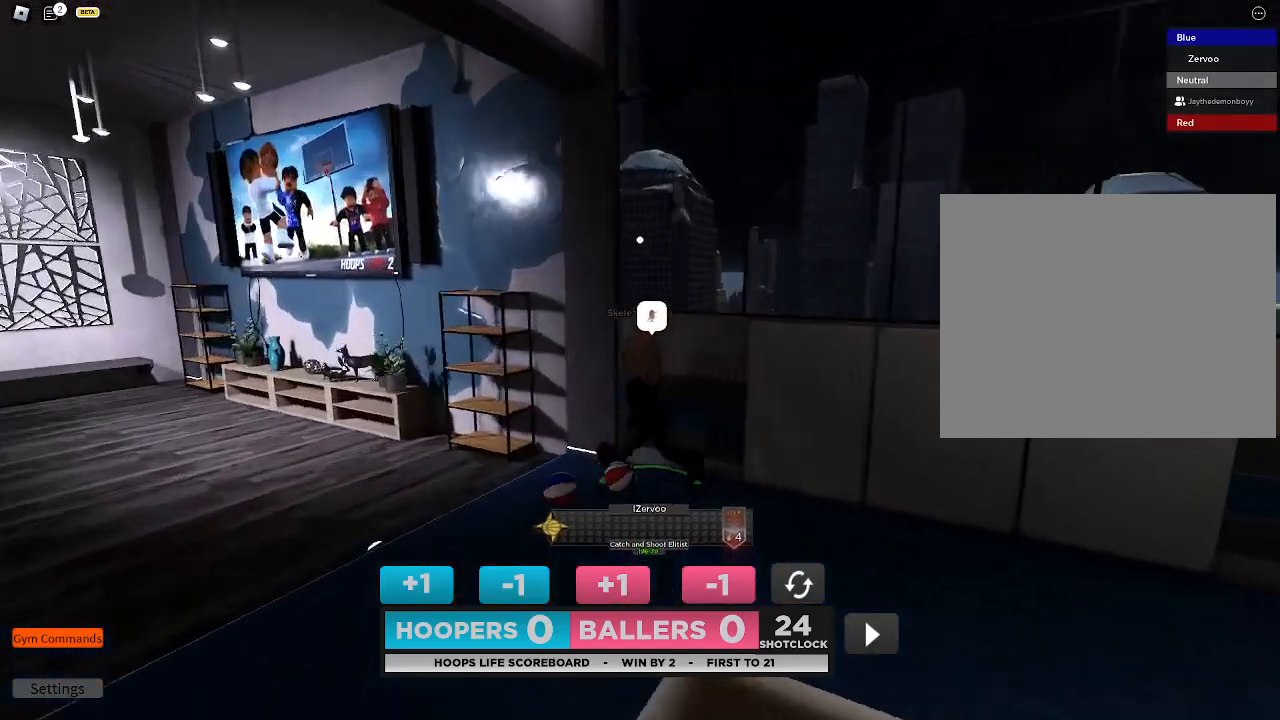
{"buttons": [], "left_stick": "right", "right_stick": "right", "events": [[133, "left_stick", "down-right"], [267, "left_stick", "right"]]}
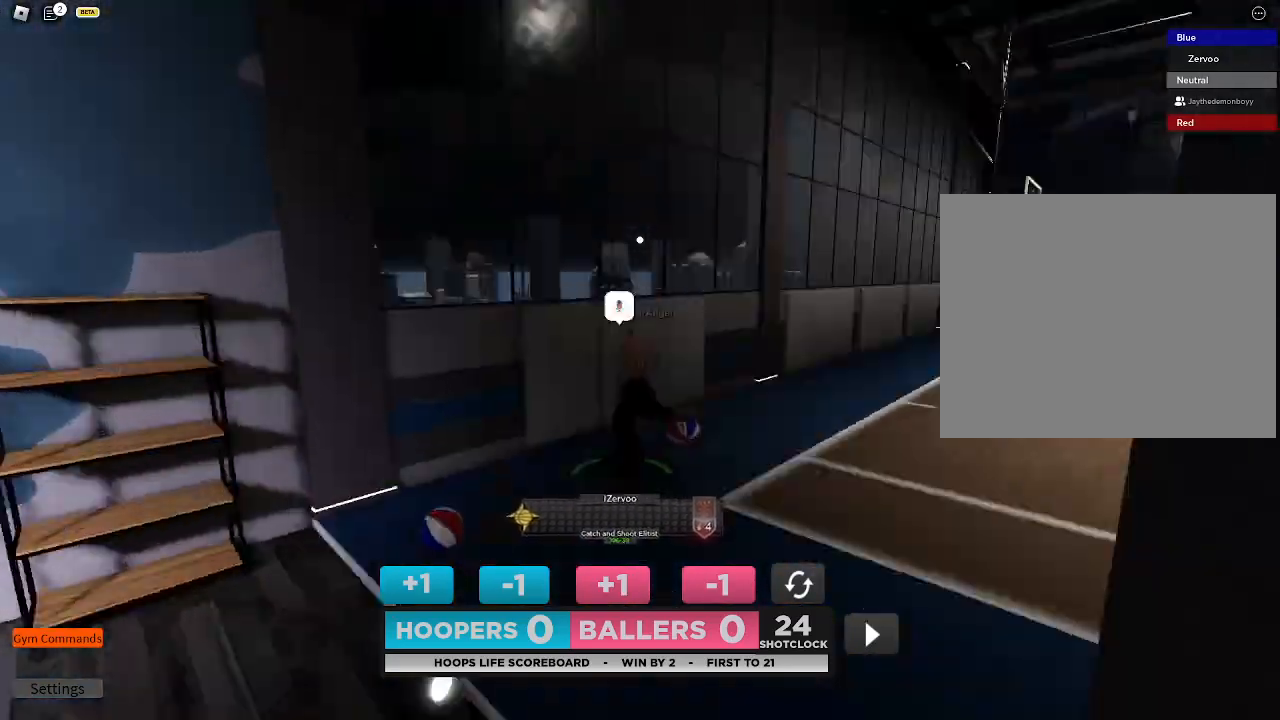
{"buttons": [], "left_stick": "center", "right_stick": "center", "events": [[233, "right_stick", "center"], [367, "left_stick", "center"]]}
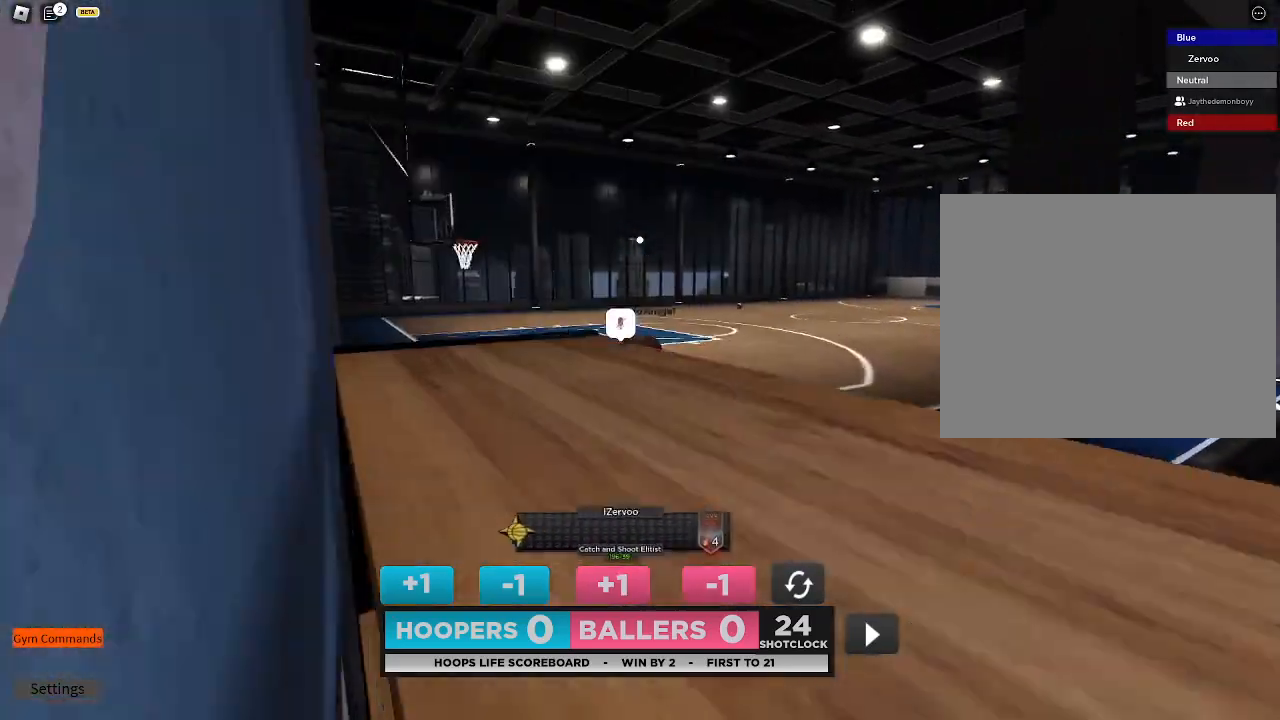
{"buttons": [], "left_stick": "right", "right_stick": "left", "events": [[67, "left_stick", "right"], [200, "right_stick", "left"]]}
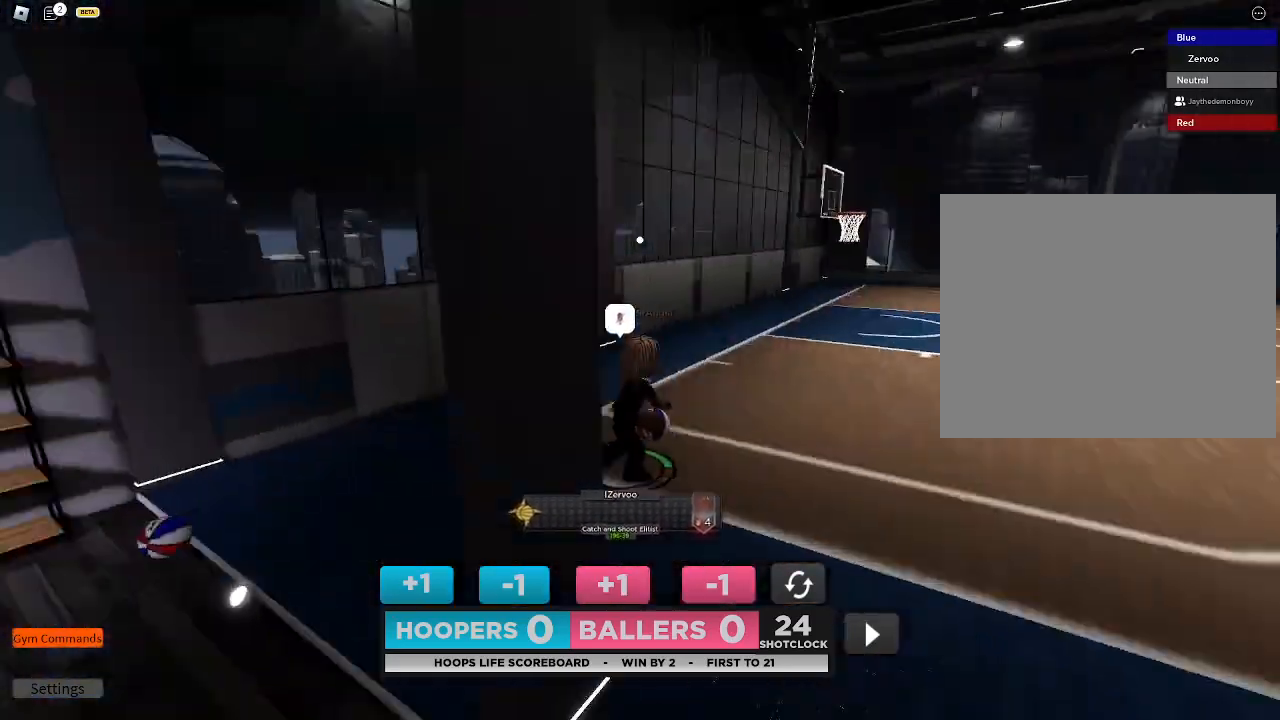
{"buttons": [], "left_stick": "right", "right_stick": "center", "events": [[133, "right_stick", "center"]]}
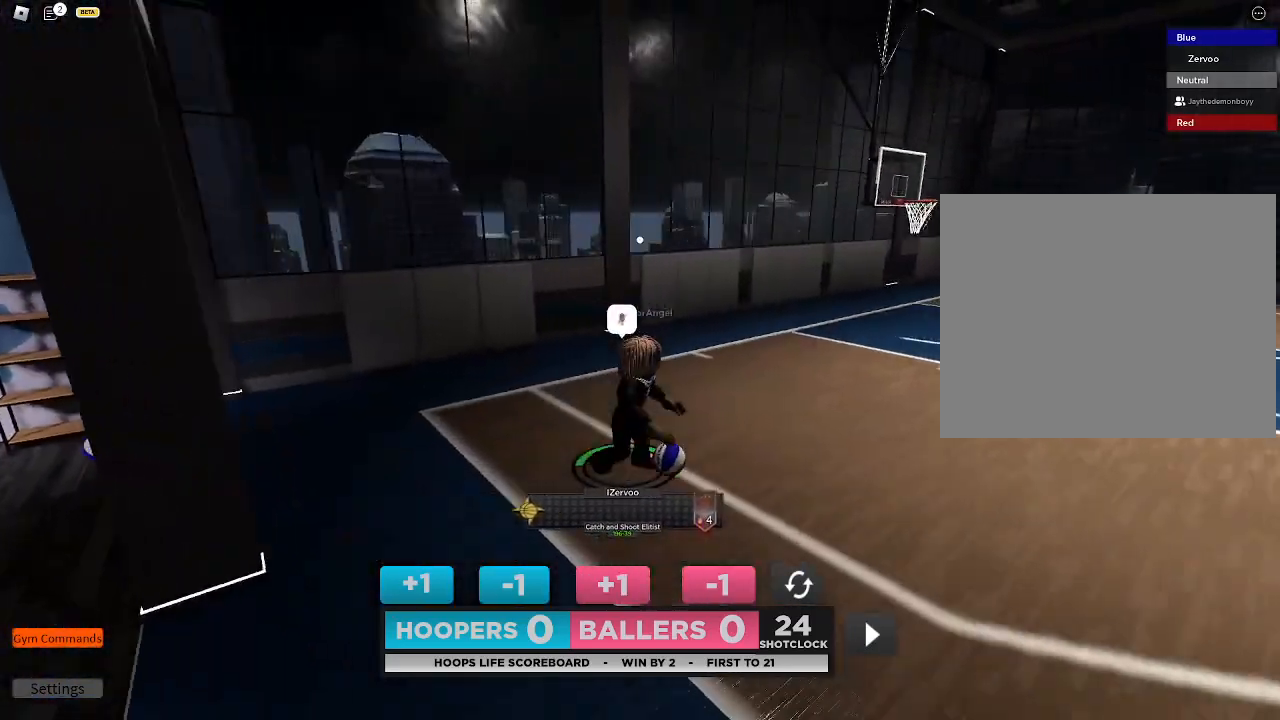
{"buttons": [], "left_stick": "right", "right_stick": "center", "events": []}
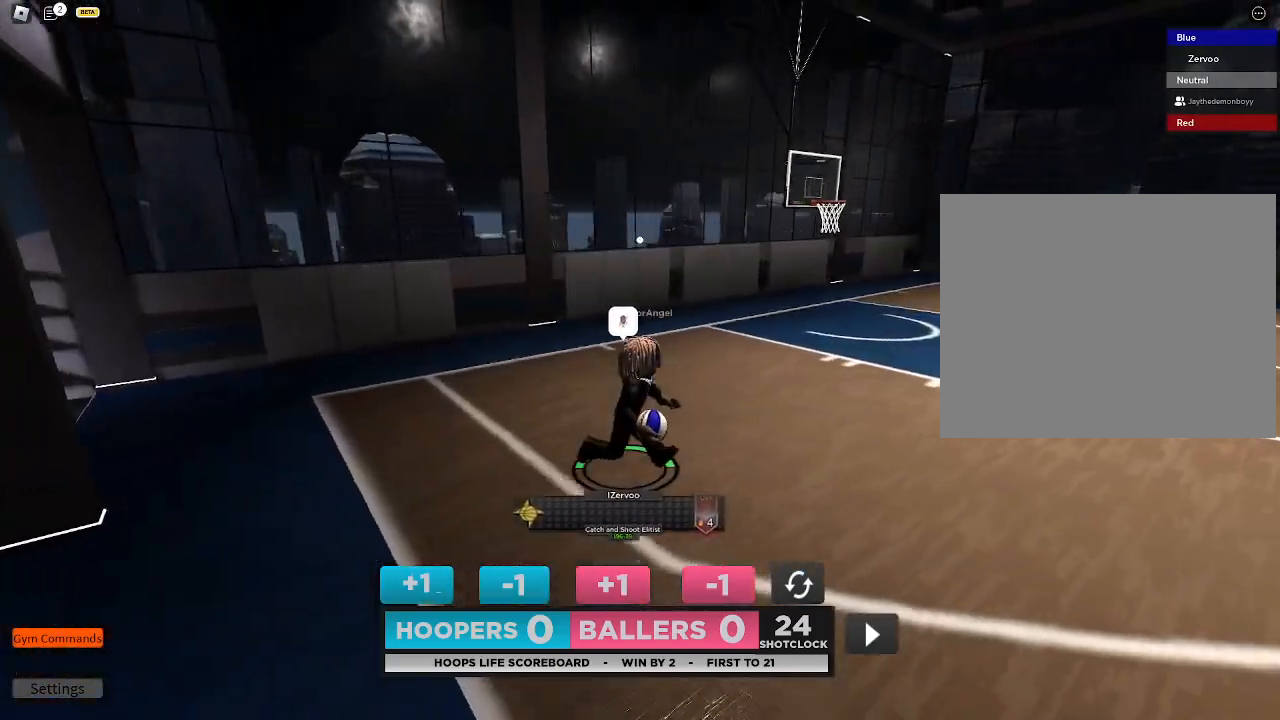
{"buttons": [], "left_stick": "right", "right_stick": "center", "events": []}
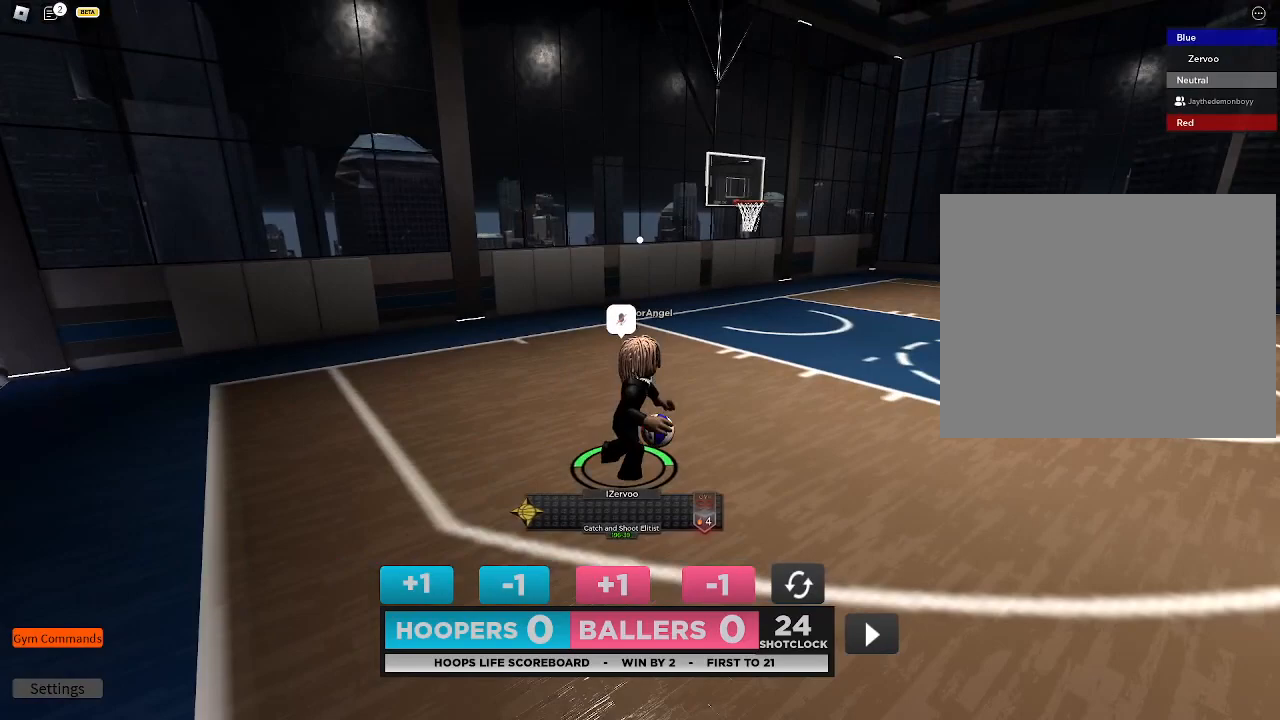
{"buttons": ["DPAD_DOWN", "DPAD_RIGHT"], "left_stick": "right", "right_stick": "center", "events": [[500, "DPAD_DOWN", "down"], [500, "DPAD_RIGHT", "down"]]}
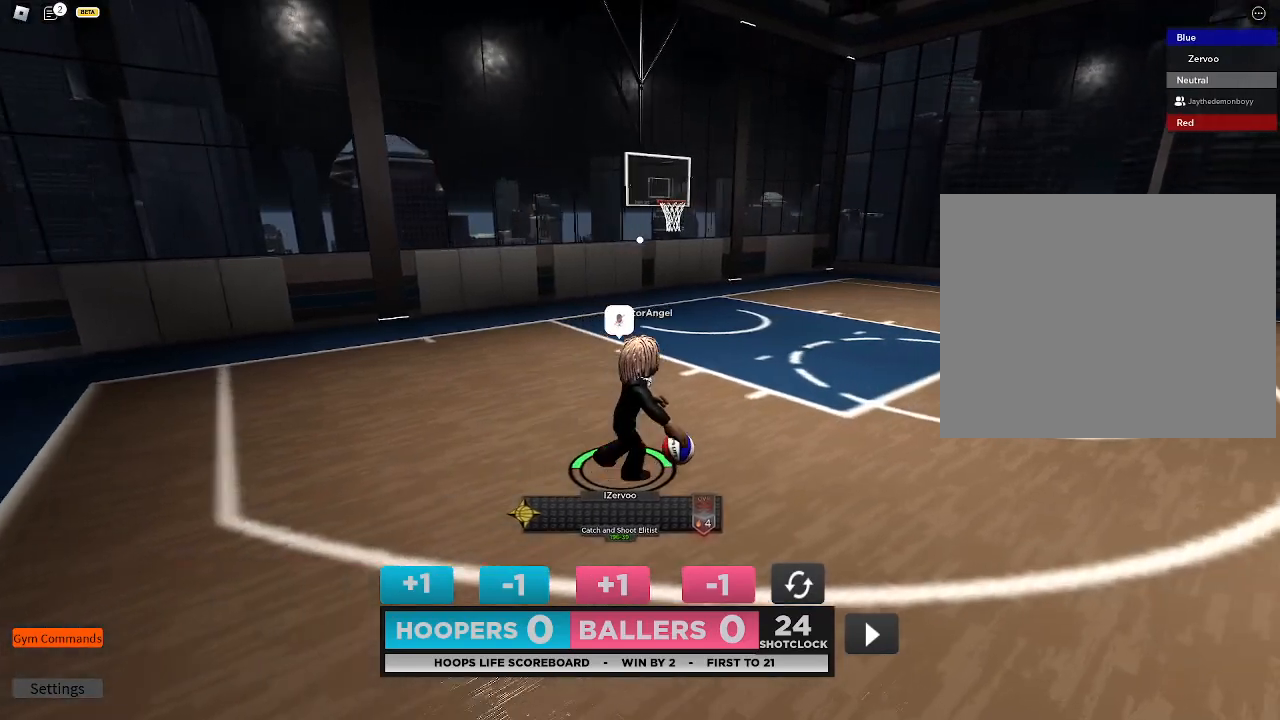
{"buttons": [], "left_stick": "right", "right_stick": "center", "events": [[33, "DPAD_RIGHT", "up"], [267, "DPAD_DOWN", "up"], [267, "DPAD_LEFT", "down"], [333, "DPAD_LEFT", "up"]]}
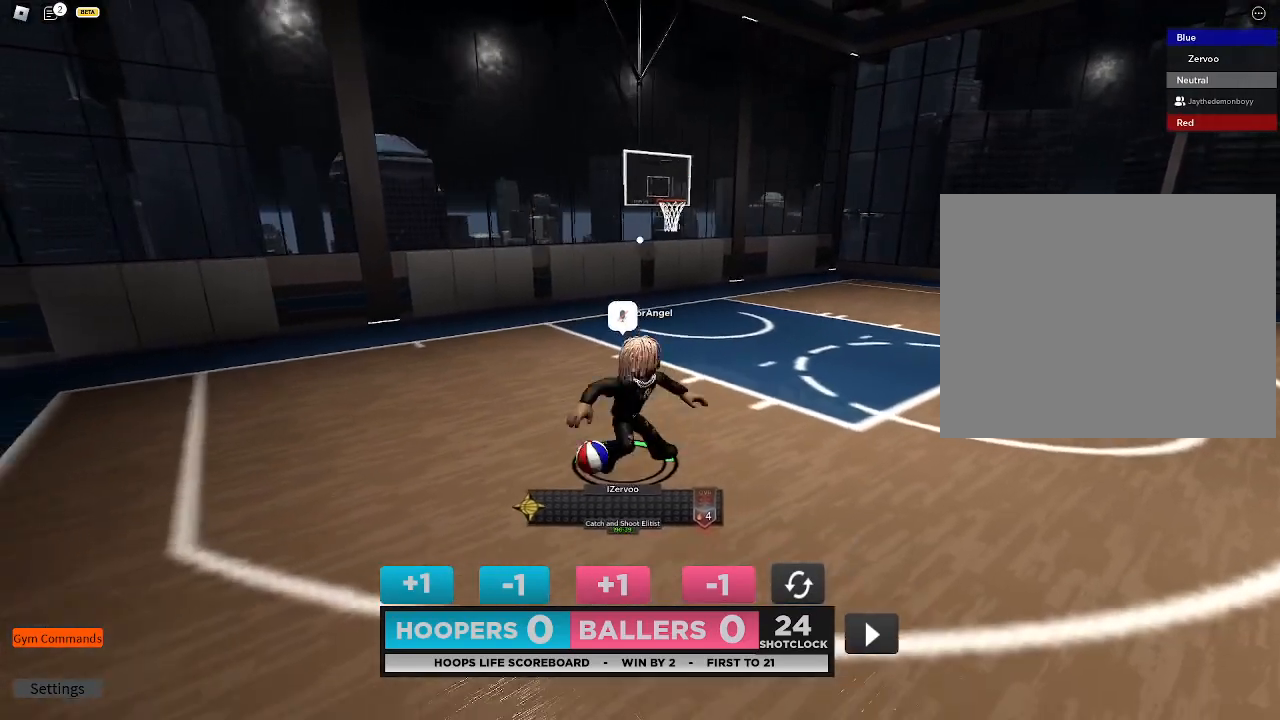
{"buttons": [], "left_stick": "down-right", "right_stick": "center", "events": [[133, "DPAD_DOWN", "down"], [233, "DPAD_DOWN", "up"], [233, "left_stick", "down-right"], [300, "DPAD_DOWN", "down"], [367, "DPAD_DOWN", "up"]]}
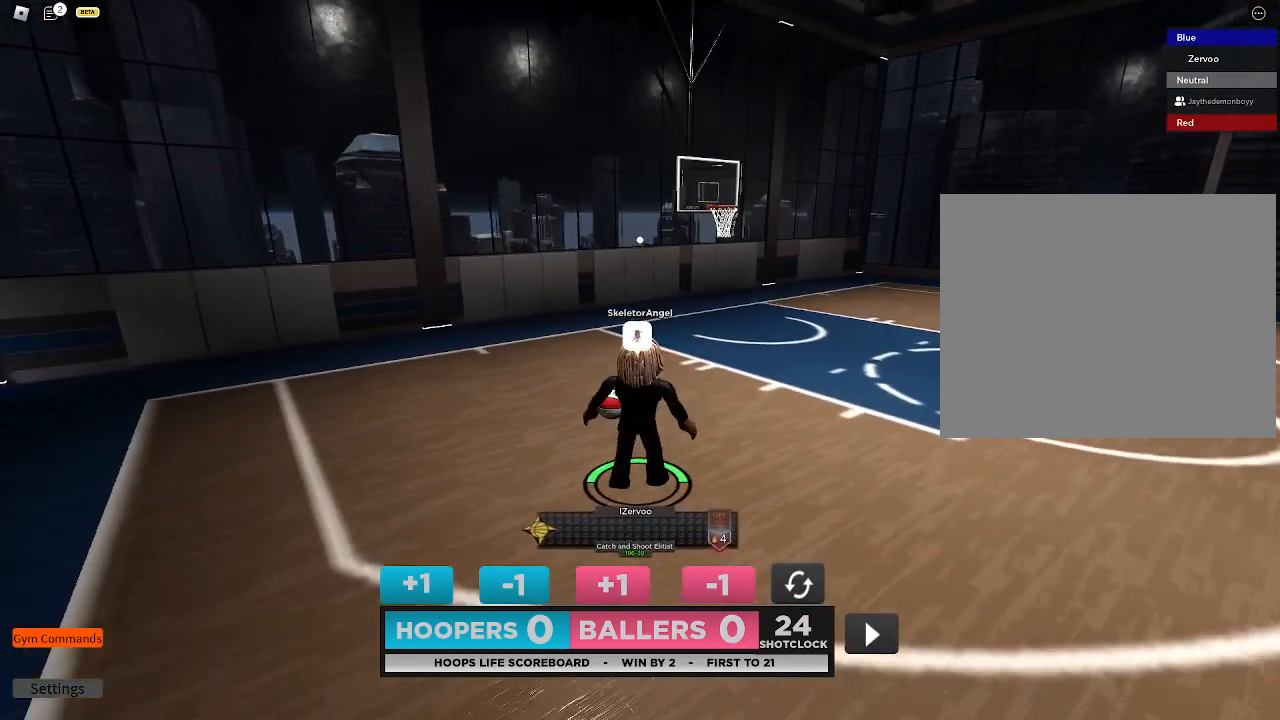
{"buttons": ["DPAD_RIGHT"], "left_stick": "right", "right_stick": "center", "events": [[500, "DPAD_RIGHT", "down"], [500, "left_stick", "right"]]}
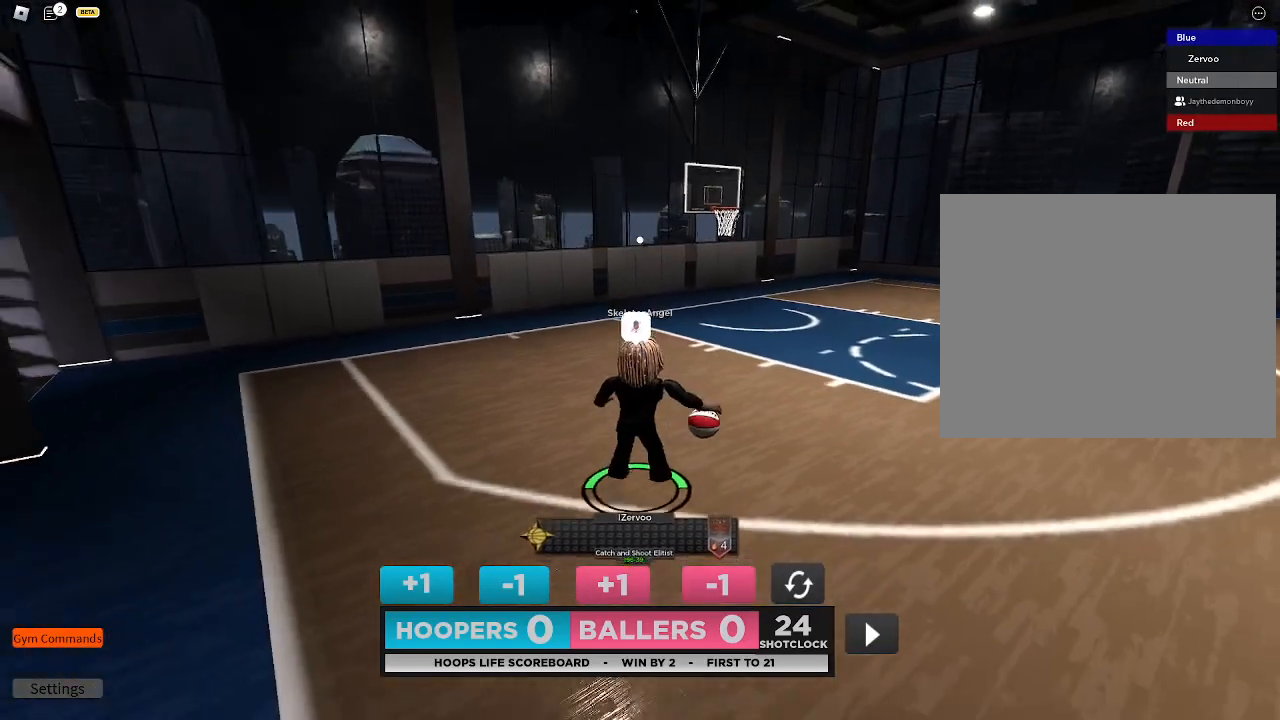
{"buttons": [], "left_stick": "right", "right_stick": "center", "events": [[33, "DPAD_DOWN", "down"], [67, "DPAD_RIGHT", "up"], [100, "DPAD_LEFT", "down"], [167, "DPAD_DOWN", "up"], [300, "DPAD_LEFT", "up"]]}
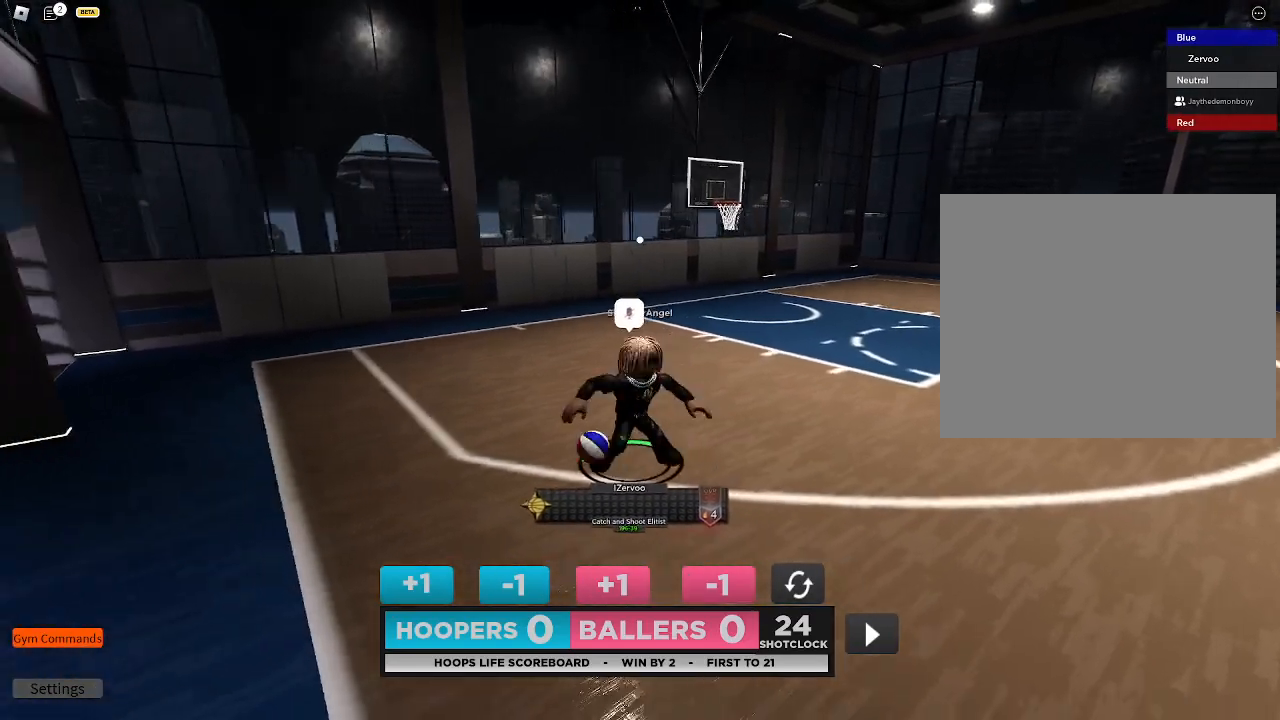
{"buttons": [], "left_stick": "right", "right_stick": "center", "events": [[267, "DPAD_RIGHT", "down"], [367, "DPAD_RIGHT", "up"]]}
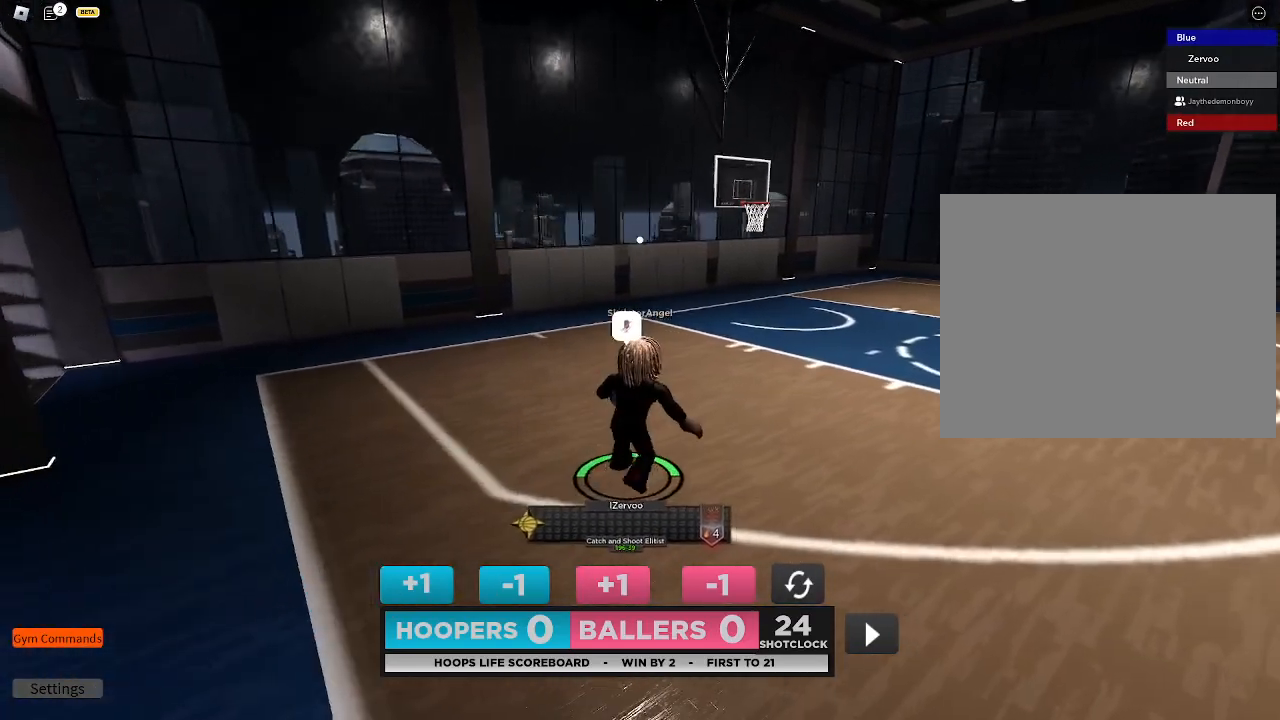
{"buttons": [], "left_stick": "right", "right_stick": "center", "events": [[333, "left_stick", "center"], [500, "left_stick", "right"]]}
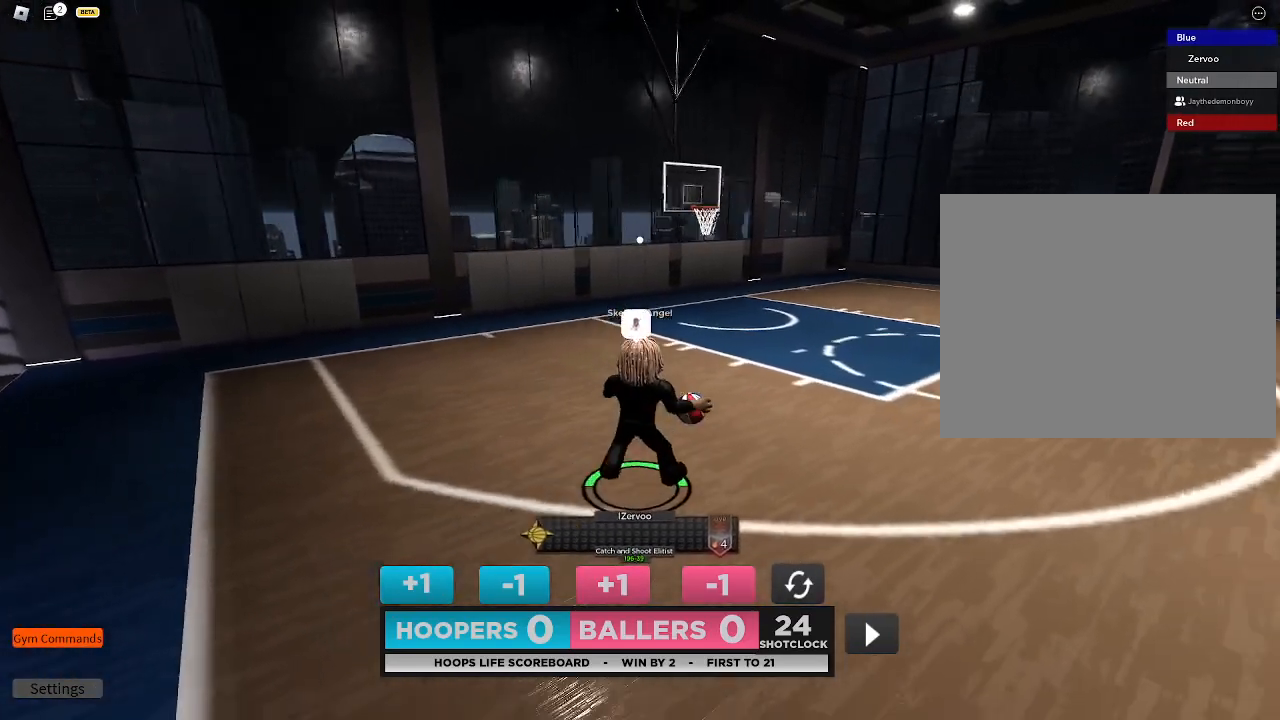
{"buttons": [], "left_stick": "up-right", "right_stick": "center", "events": [[100, "DPAD_DOWN", "down"], [167, "DPAD_DOWN", "up"], [200, "left_stick", "up-right"], [300, "DPAD_DOWN", "down"], [333, "DPAD_DOWN", "up"]]}
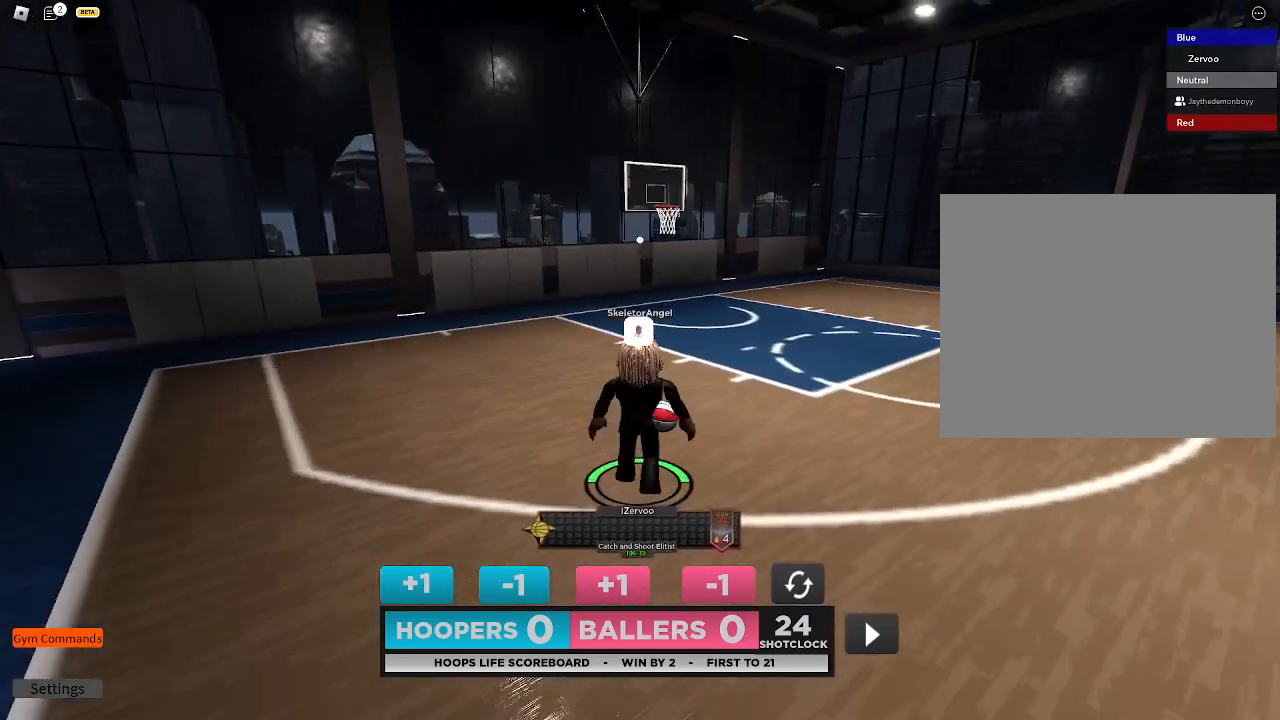
{"buttons": [], "left_stick": "up-right", "right_stick": "center", "events": [[200, "DPAD_LEFT", "down"], [267, "DPAD_DOWN", "down"], [267, "DPAD_LEFT", "up"], [367, "DPAD_RIGHT", "down"], [400, "DPAD_DOWN", "up"], [467, "DPAD_RIGHT", "up"]]}
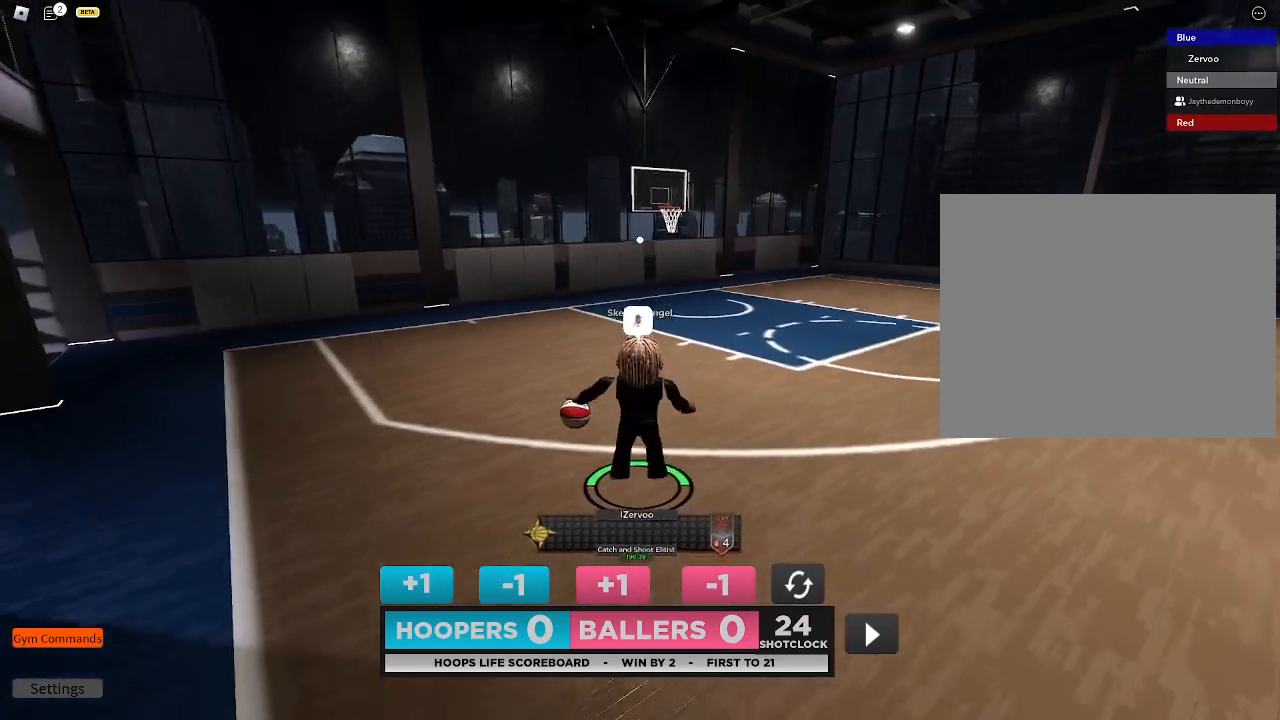
{"buttons": [], "left_stick": "up-right", "right_stick": "center", "events": []}
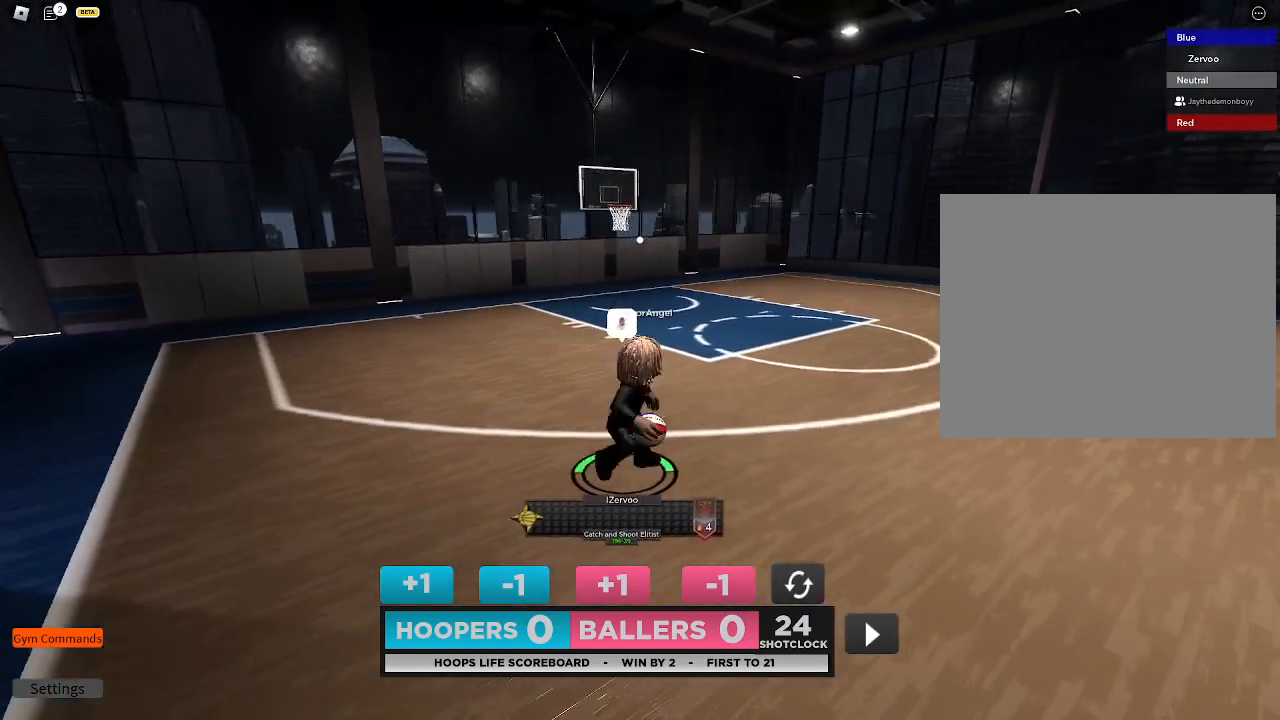
{"buttons": ["DPAD_LEFT"], "left_stick": "up-right", "right_stick": "center", "events": [[167, "DPAD_RIGHT", "down"], [233, "DPAD_DOWN", "down"], [233, "DPAD_RIGHT", "up"], [267, "DPAD_LEFT", "down"], [333, "DPAD_DOWN", "up"]]}
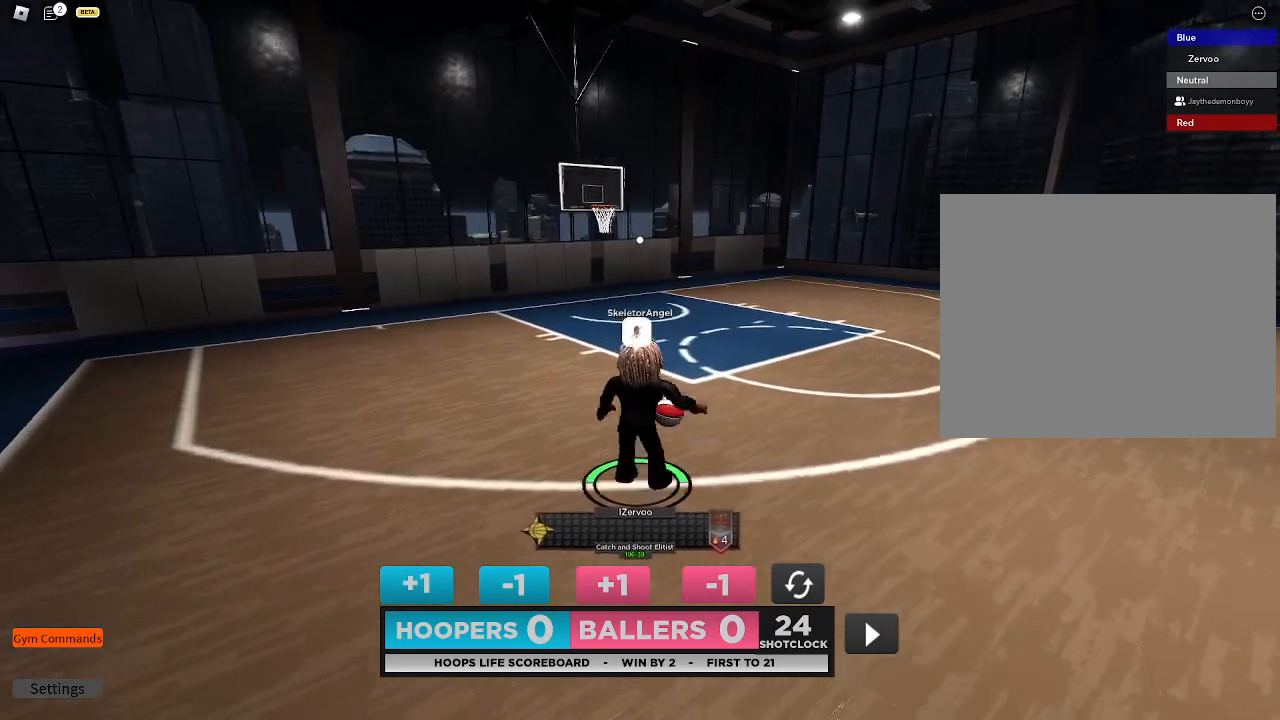
{"buttons": [], "left_stick": "center", "right_stick": "center", "events": [[33, "DPAD_LEFT", "up"], [400, "DPAD_DOWN", "down"], [467, "DPAD_DOWN", "up"], [467, "left_stick", "center"]]}
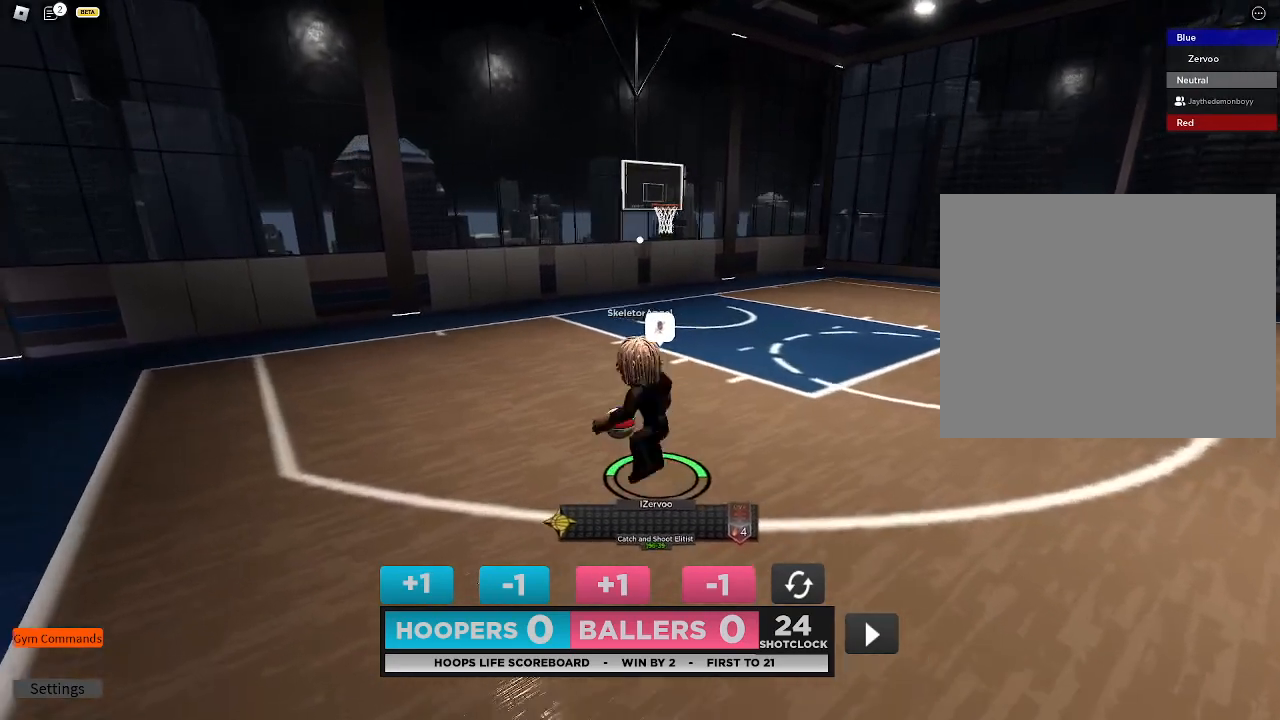
{"buttons": [], "left_stick": "right", "right_stick": "center", "events": [[33, "DPAD_DOWN", "down"], [100, "left_stick", "down-right"], [167, "DPAD_DOWN", "up"], [300, "left_stick", "right"]]}
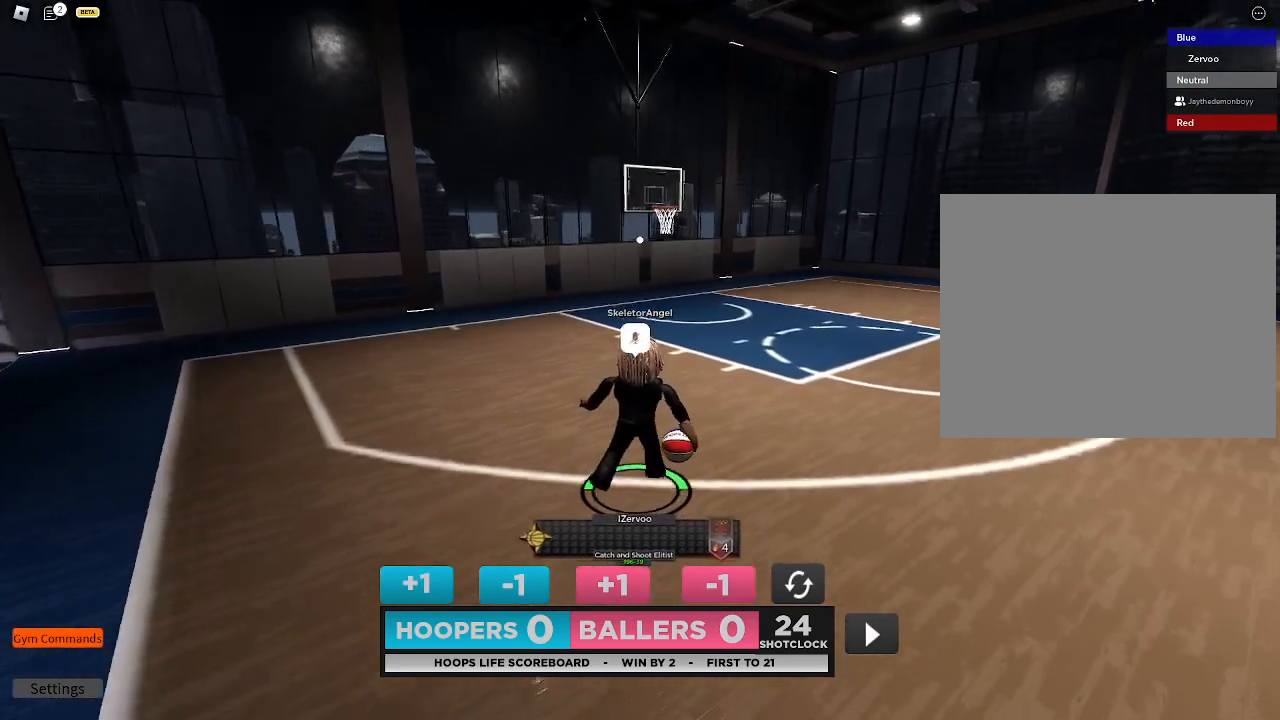
{"buttons": ["DPAD_LEFT"], "left_stick": "right", "right_stick": "center", "events": [[233, "DPAD_RIGHT", "down"], [333, "DPAD_DOWN", "down"], [367, "DPAD_RIGHT", "up"], [433, "DPAD_DOWN", "up"], [433, "DPAD_LEFT", "down"]]}
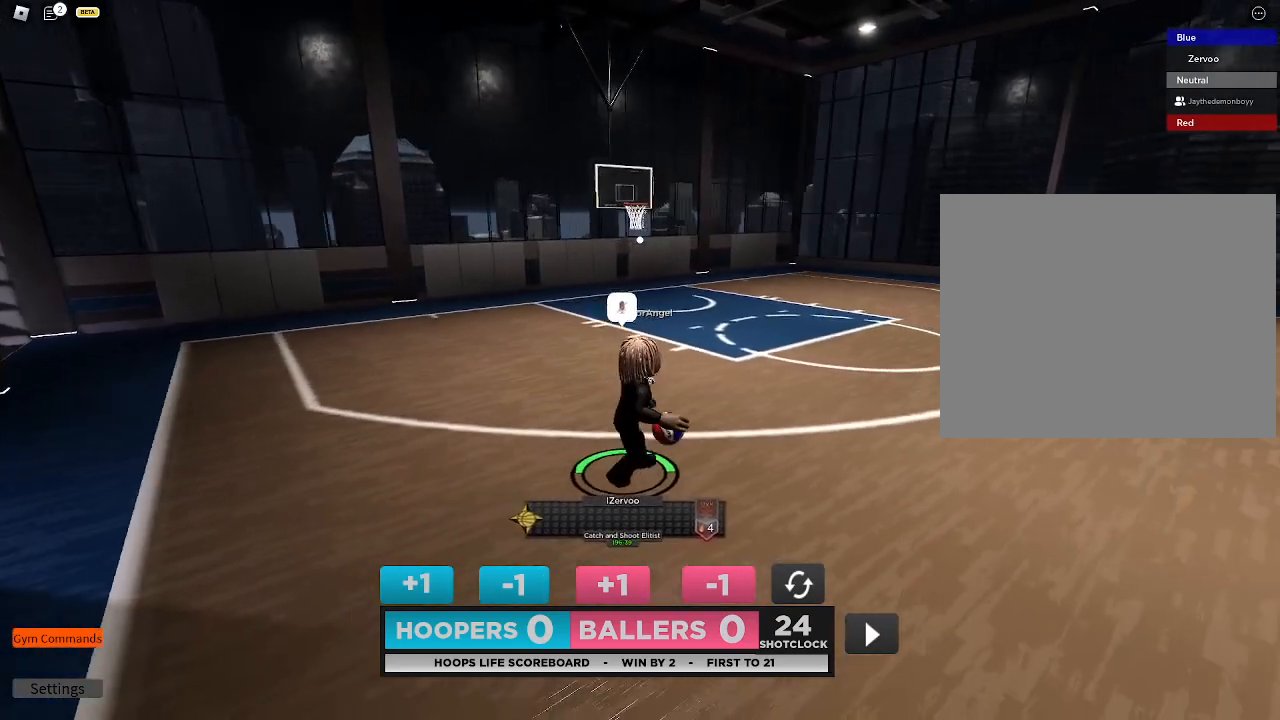
{"buttons": [], "left_stick": "center", "right_stick": "center", "events": [[67, "DPAD_LEFT", "up"], [300, "left_stick", "center"]]}
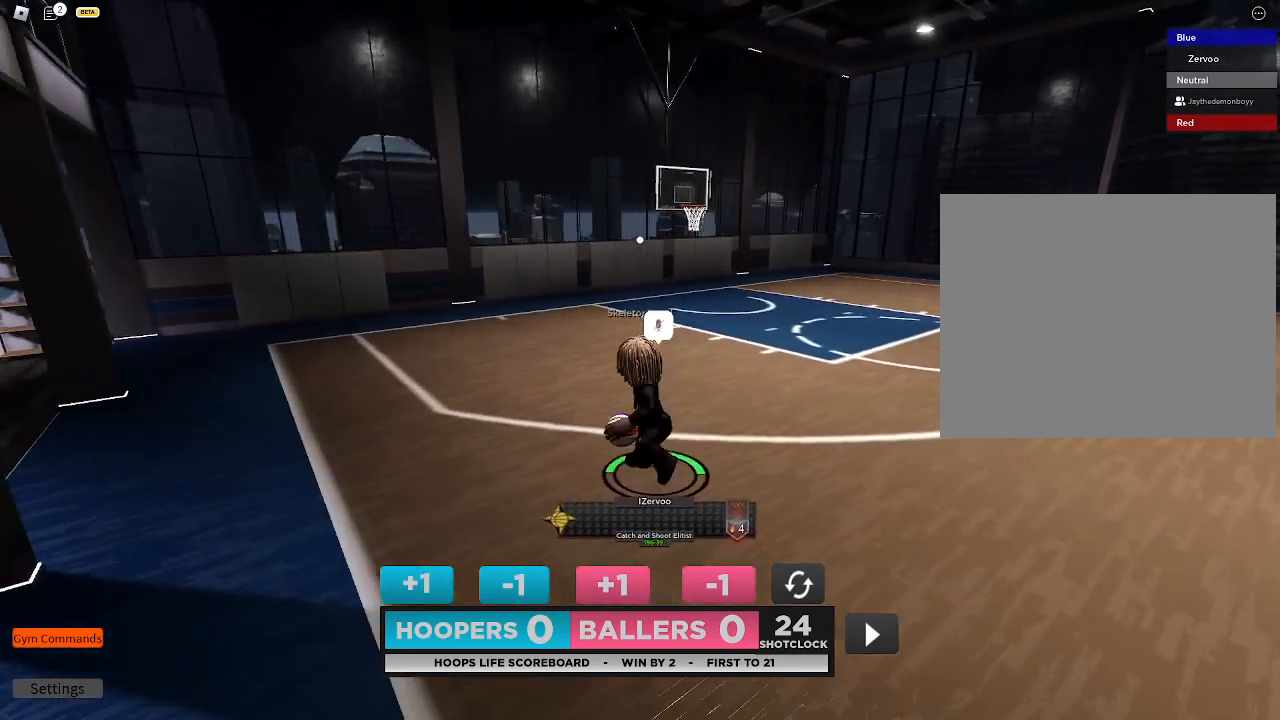
{"buttons": [], "left_stick": "center", "right_stick": "center", "events": []}
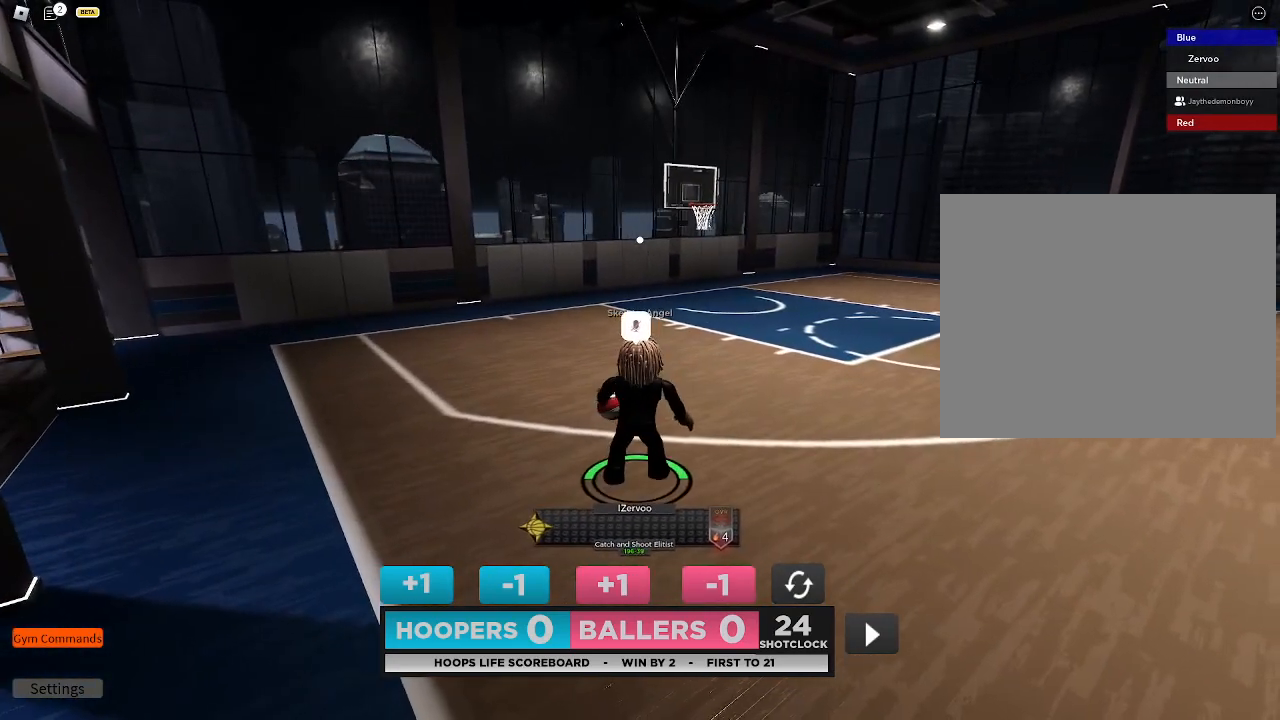
{"buttons": [], "left_stick": "center", "right_stick": "center", "events": []}
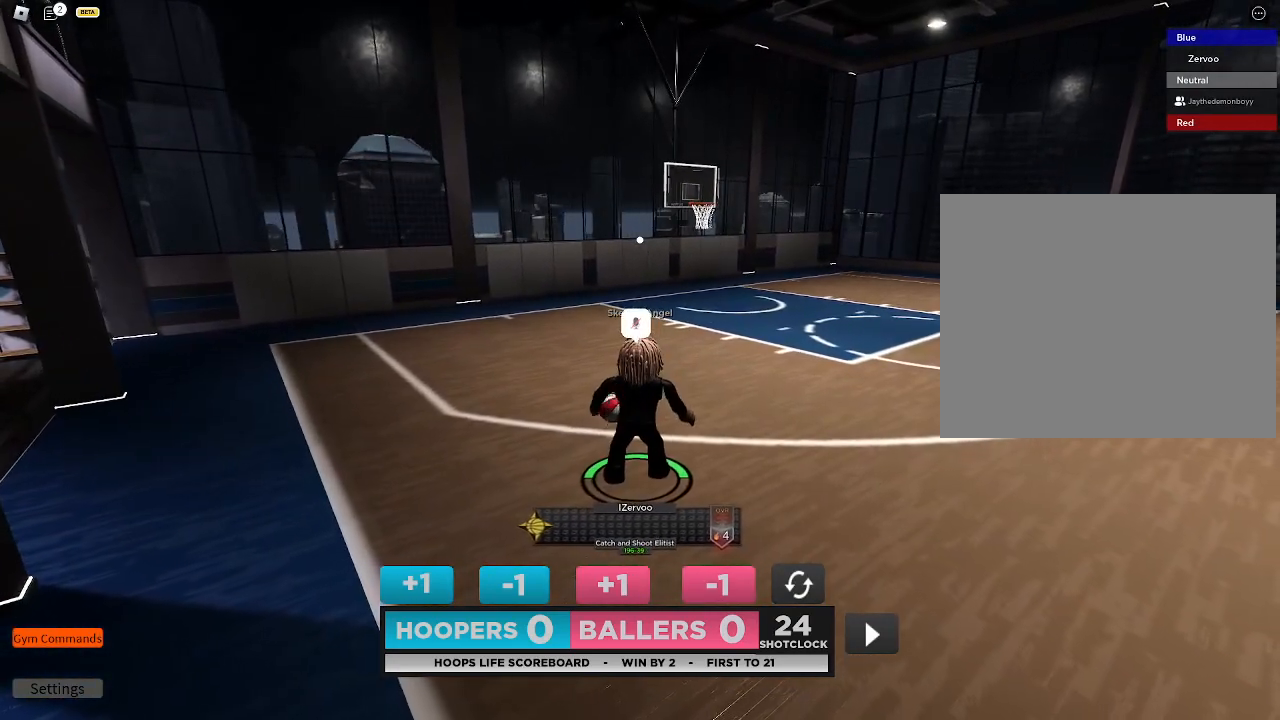
{"buttons": [], "left_stick": "center", "right_stick": "center", "events": []}
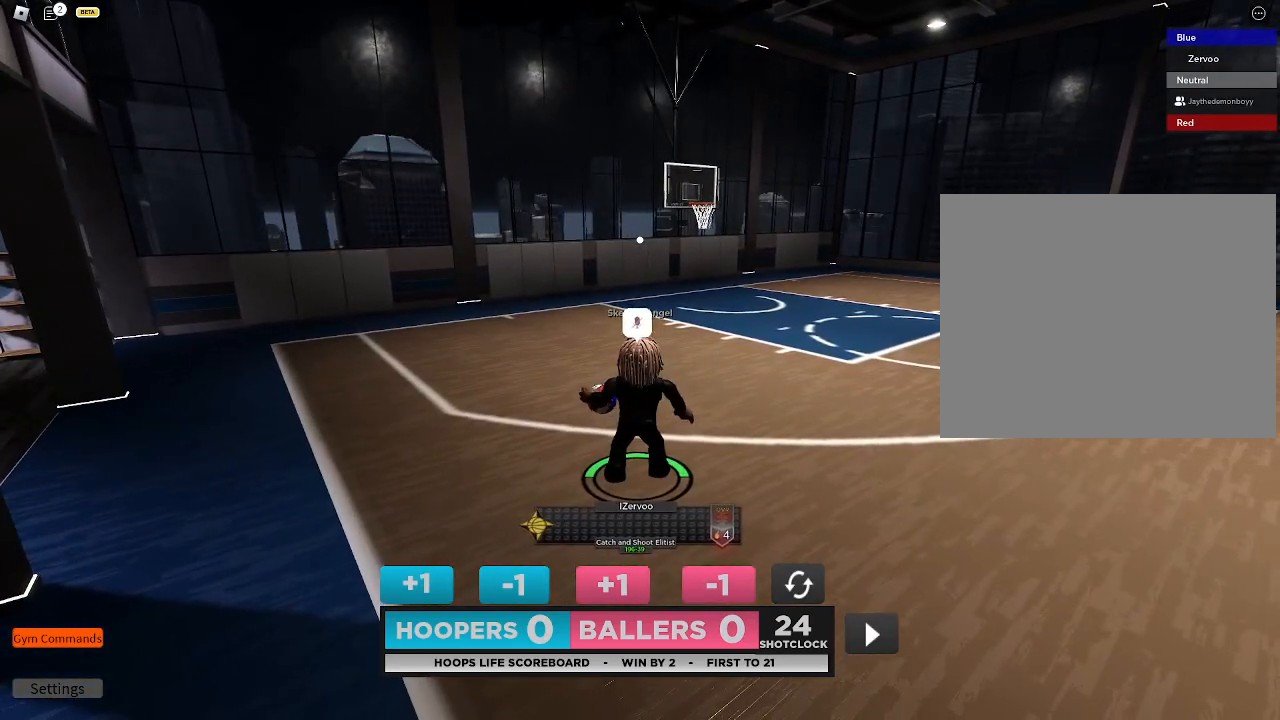
{"buttons": [], "left_stick": "center", "right_stick": "center", "events": []}
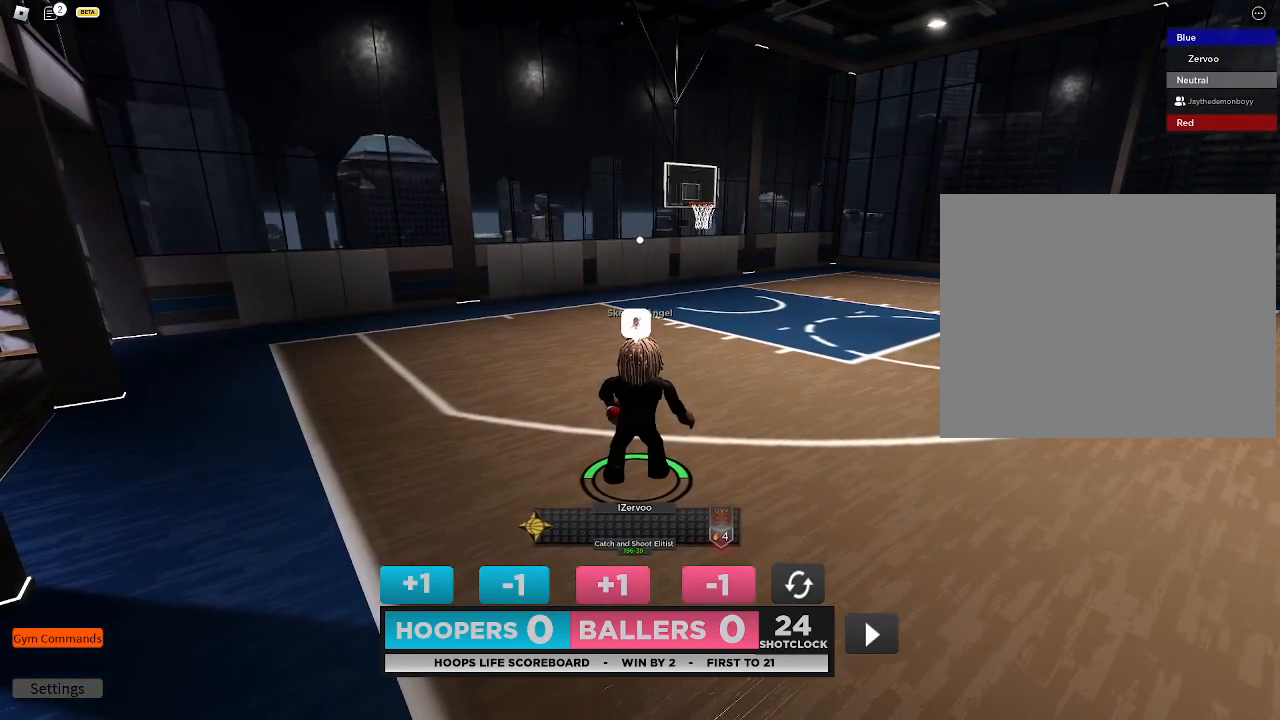
{"buttons": [], "left_stick": "center", "right_stick": "center", "events": []}